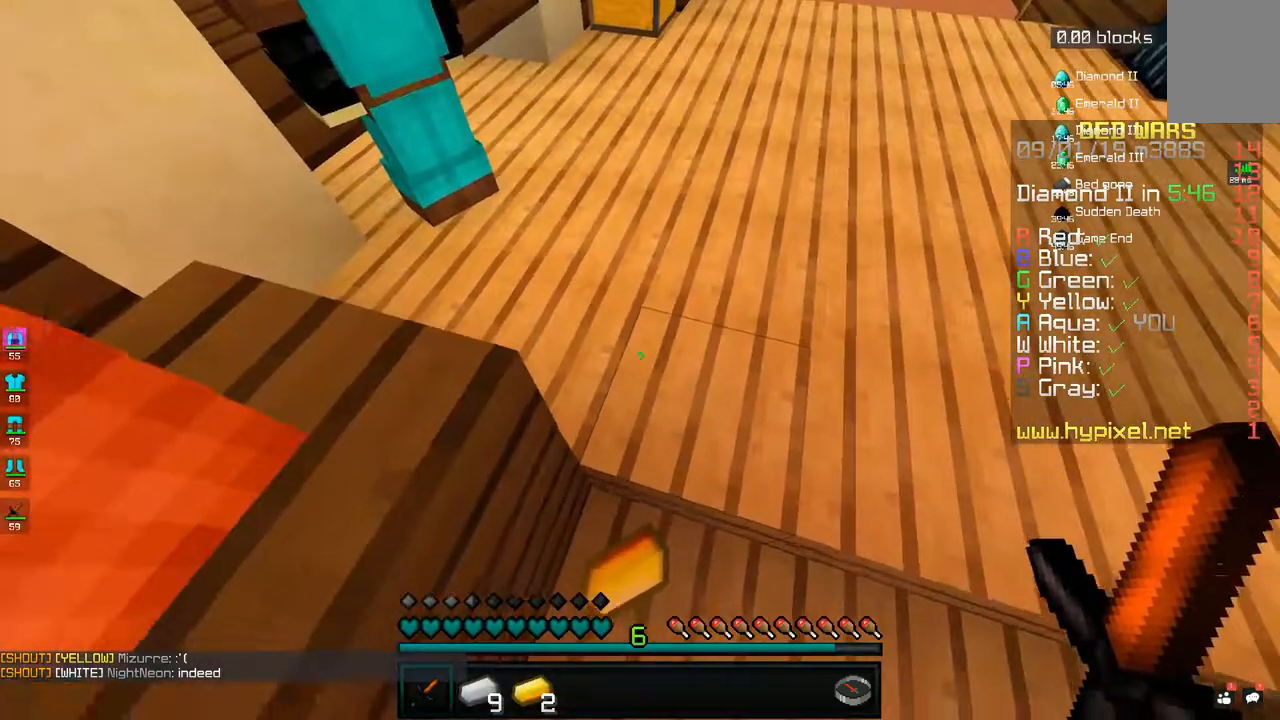
Gameplay with keyboard and mouse; each line is a JSON object with the keys and mouse buttons held at the frame after it. "events" lists presses ("down") and releases ("up") of "a", "d", "s", "space", "w", "mouse_left" and "mouse_right" between this image and that frame as [ms after this image, input, new state], when the widget could be followed in between. "mouse_left", "mouse_right" = the "left", "right" buttons of the "mouse" list. No other keys are recorded. Fast repeated clicks can show as one long hold. Mouse movement is not recorded.
{"keys": ["s"], "mouse": [], "events": [[33, "d", "down"], [283, "s", "up"], [333, "d", "up"], [433, "s", "down"]]}
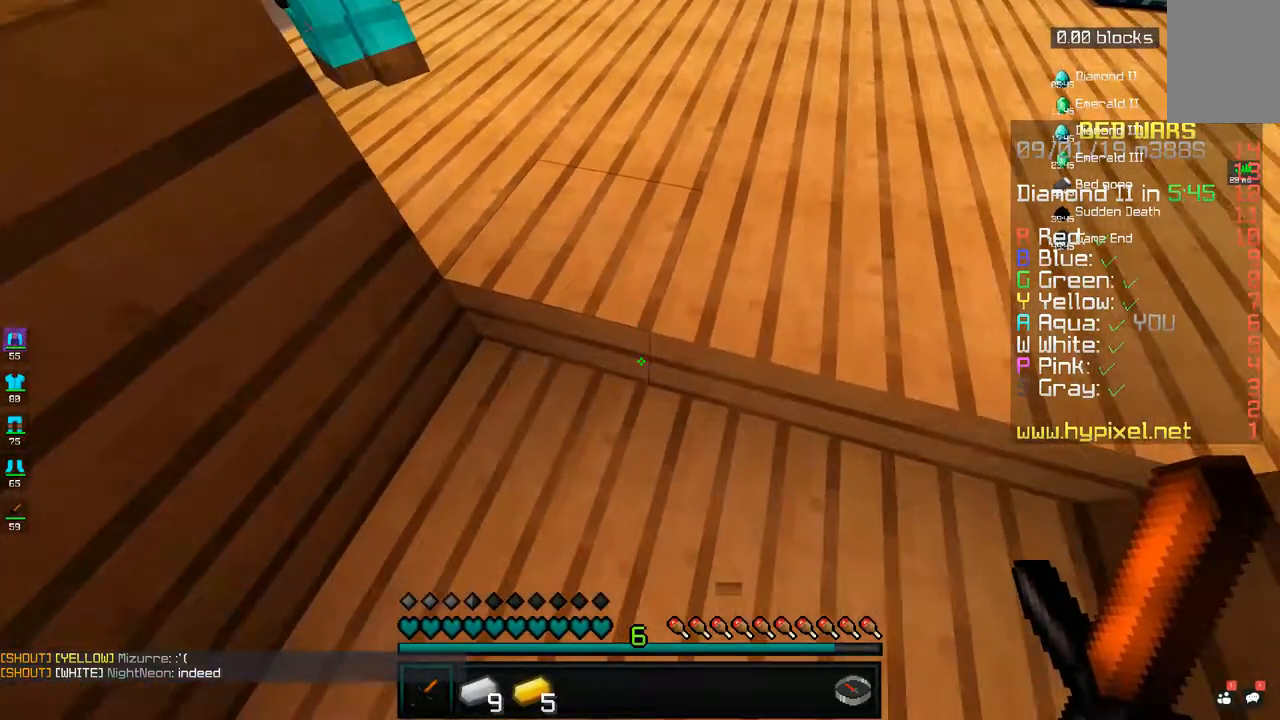
{"keys": ["d"], "mouse": [], "events": [[200, "s", "up"], [383, "d", "down"]]}
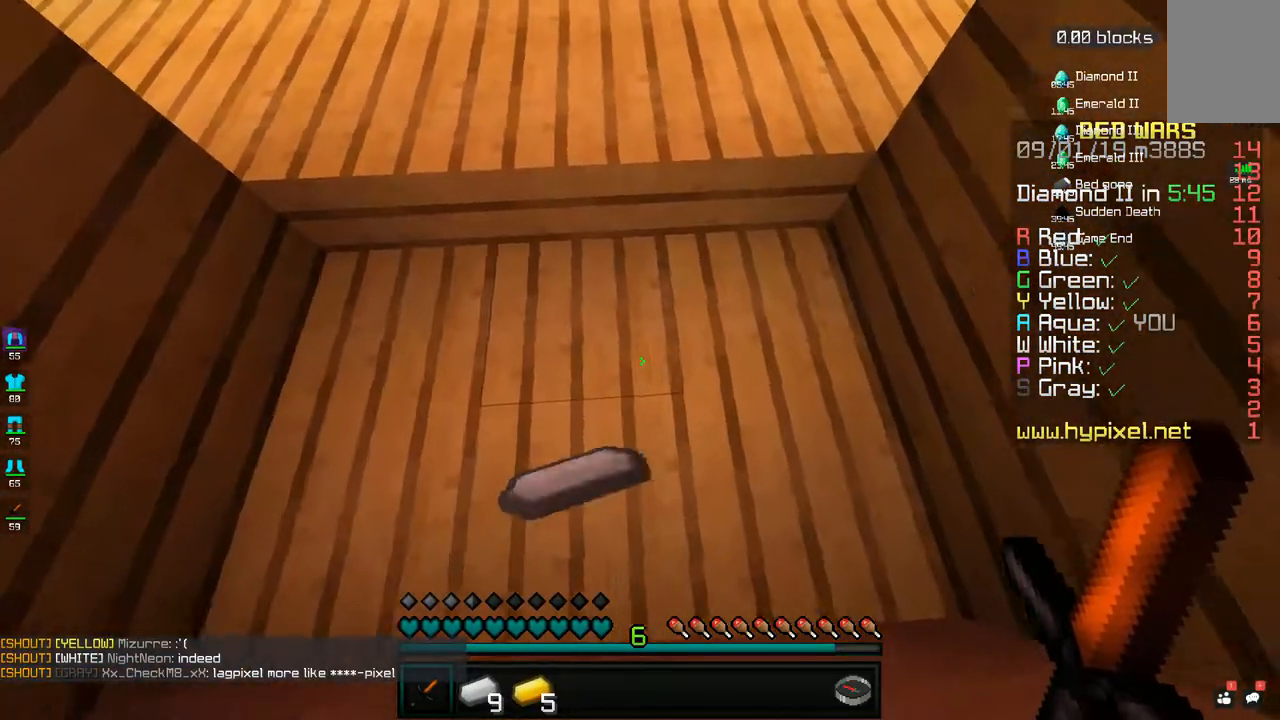
{"keys": [], "mouse": [], "events": [[50, "d", "up"], [83, "a", "down"], [133, "w", "down"], [250, "a", "up"], [300, "w", "up"]]}
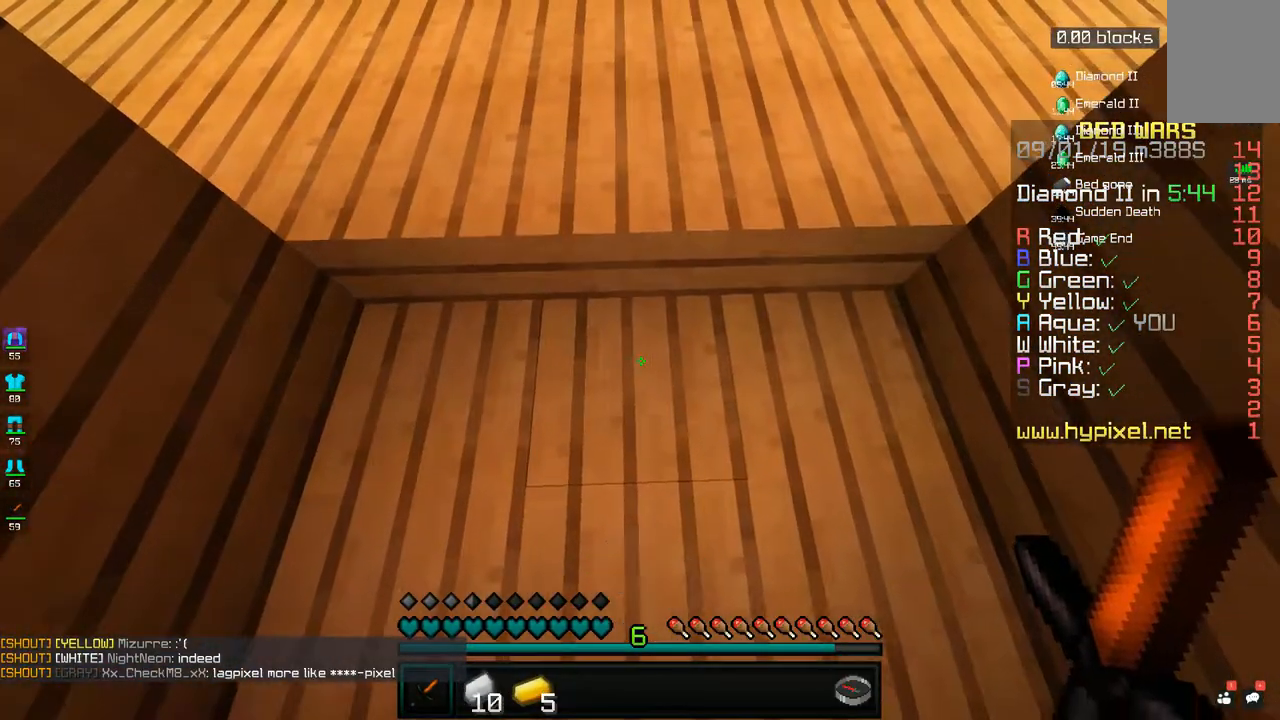
{"keys": [], "mouse": [], "events": []}
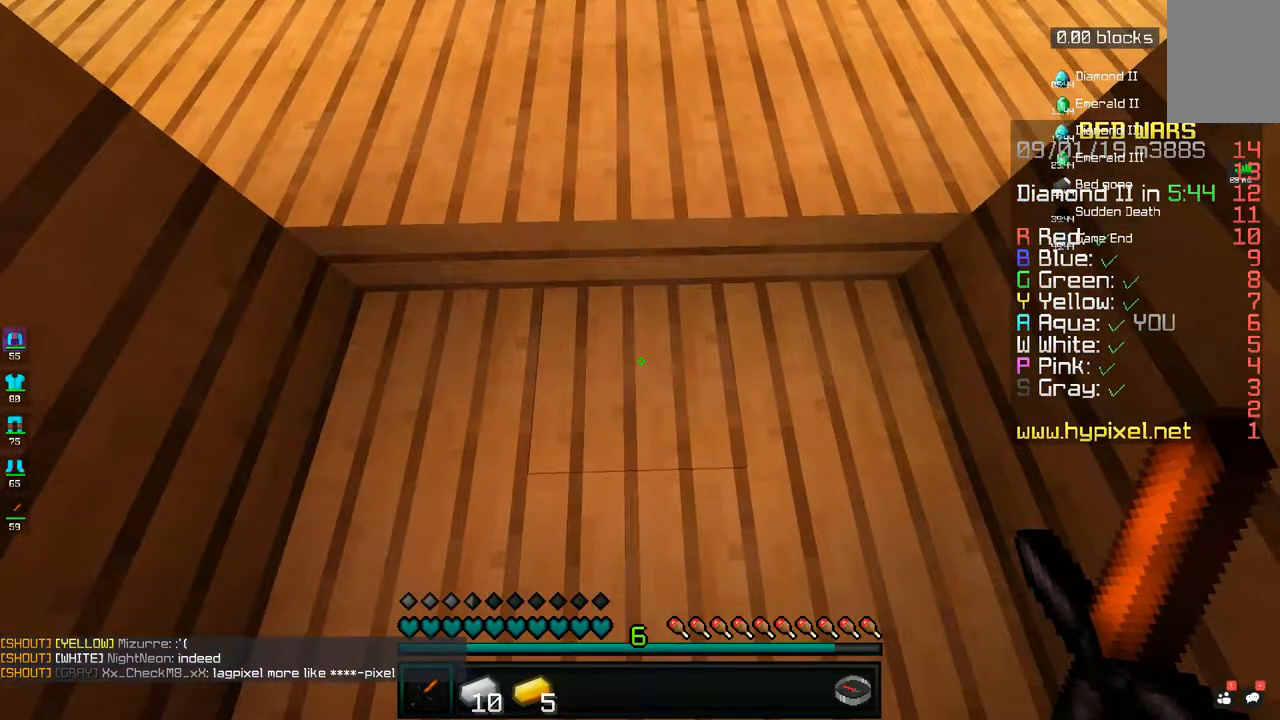
{"keys": [], "mouse": [], "events": []}
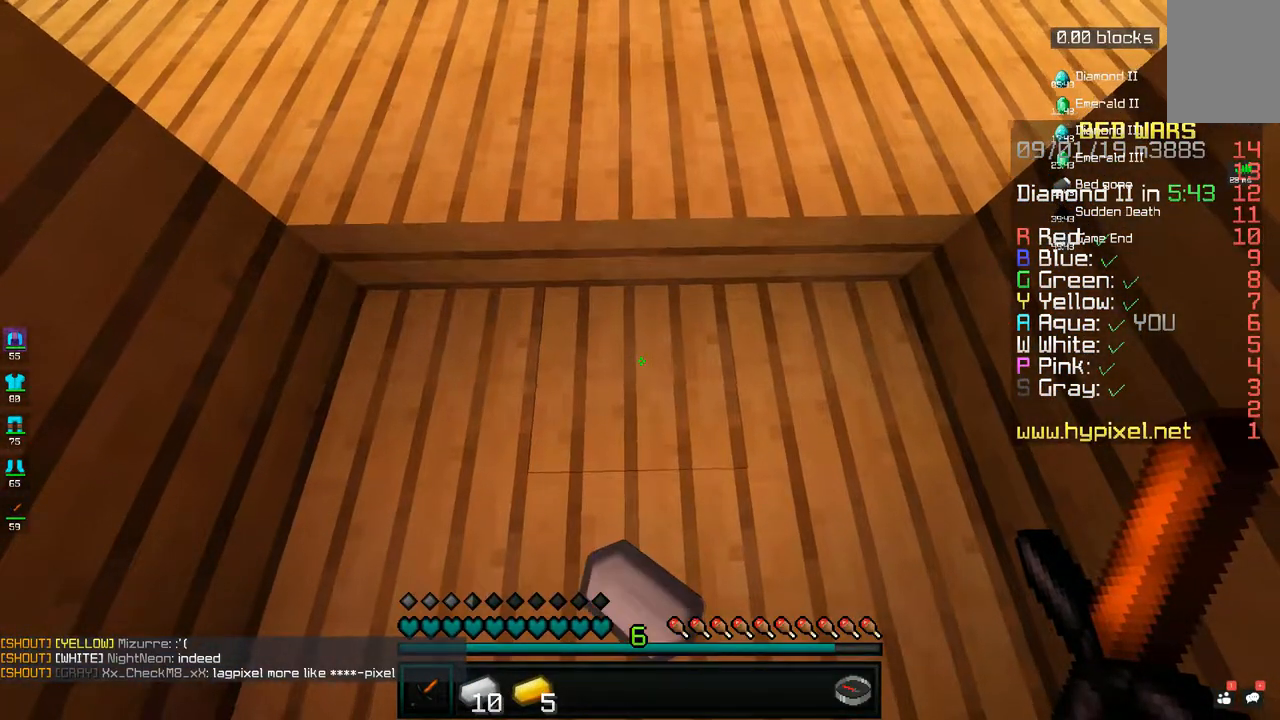
{"keys": [], "mouse": [], "events": []}
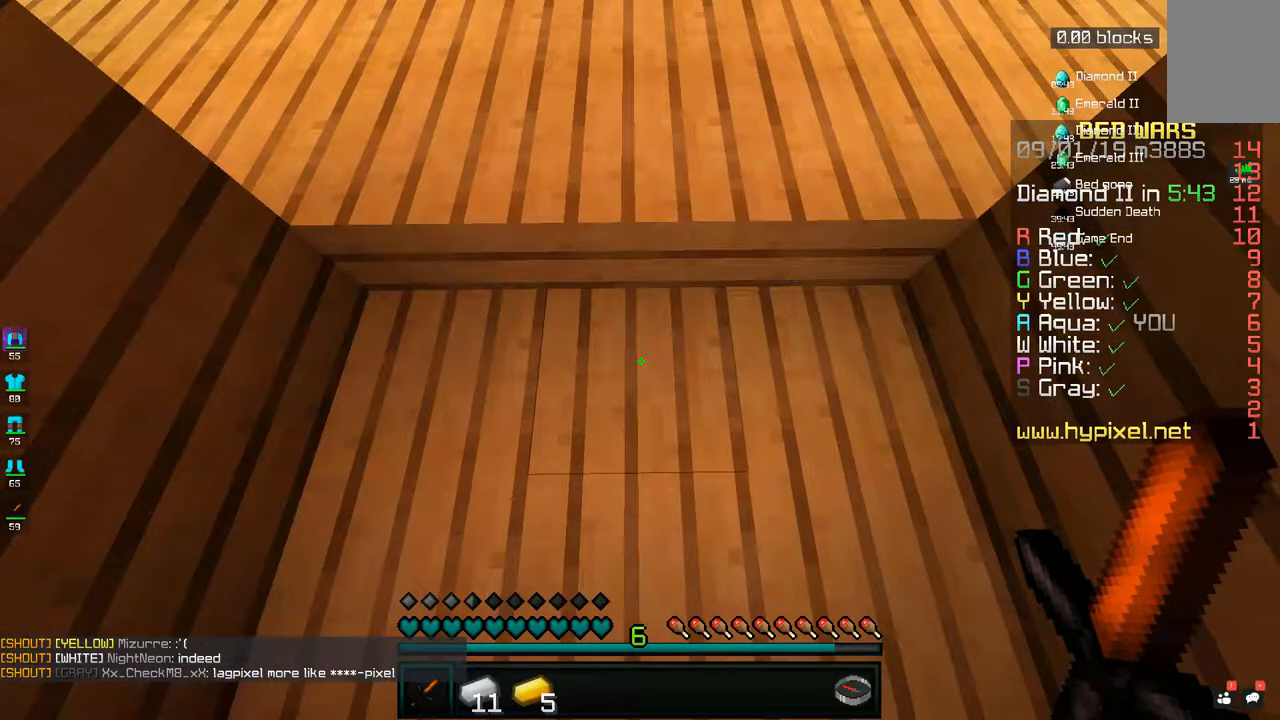
{"keys": ["s"], "mouse": [], "events": [[333, "s", "down"]]}
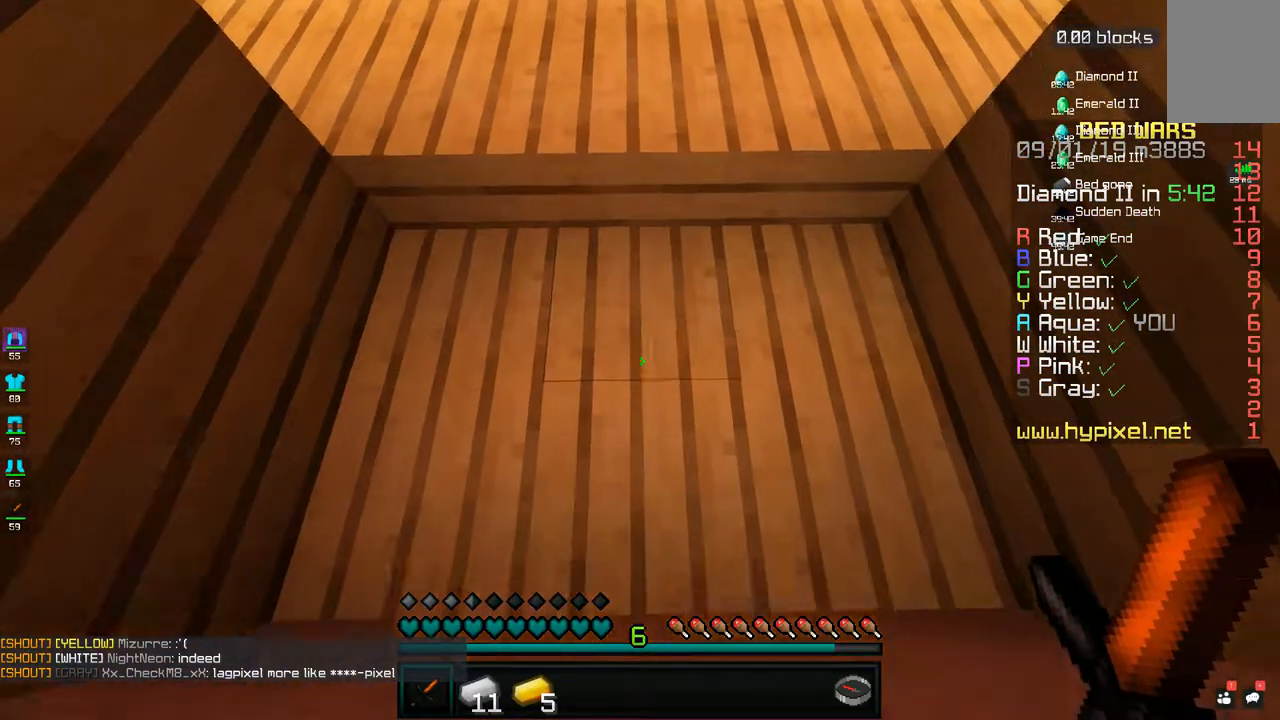
{"keys": ["w"], "mouse": [], "events": [[50, "s", "up"], [433, "w", "down"]]}
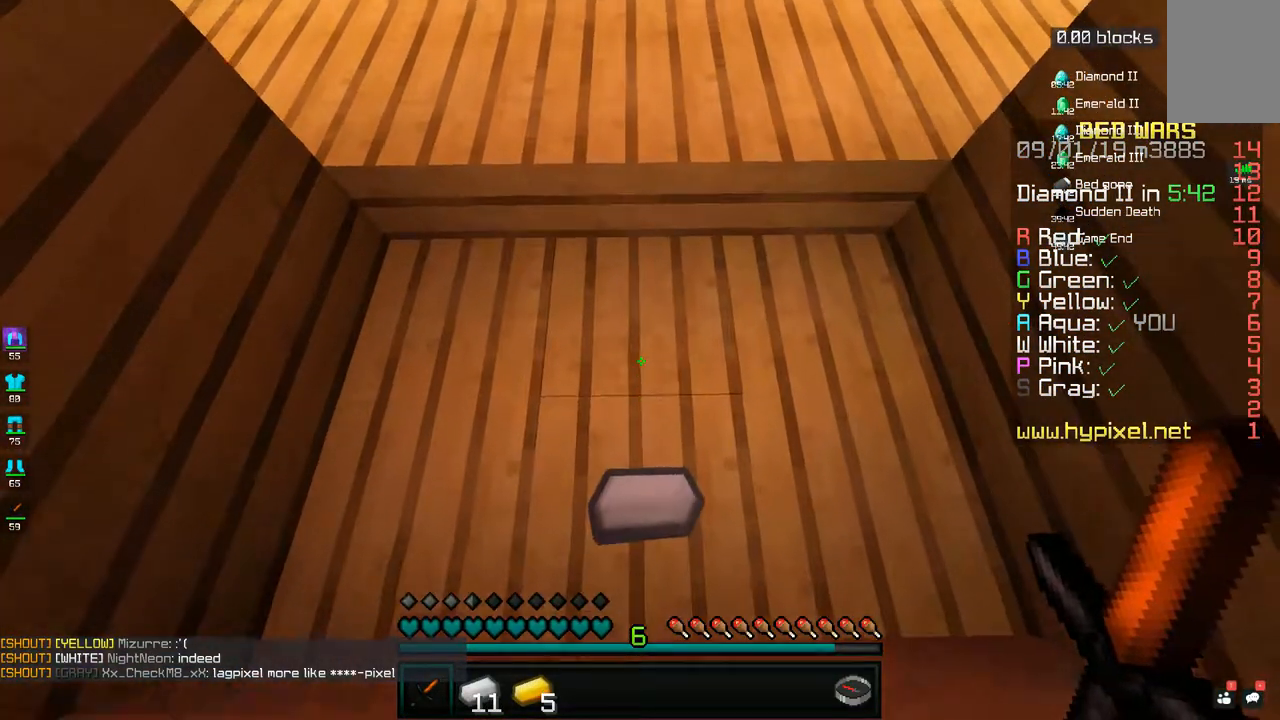
{"keys": ["w"], "mouse": [], "events": [[83, "w", "up"], [483, "w", "down"]]}
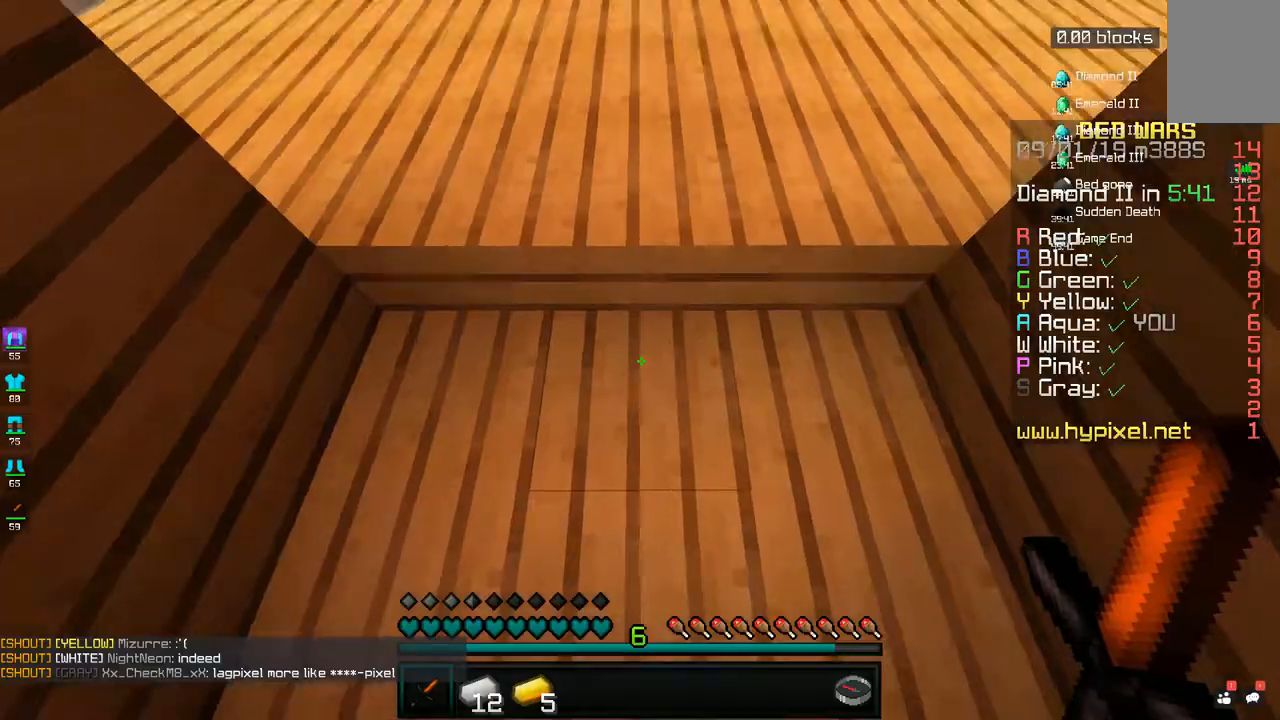
{"keys": ["d", "w"], "mouse": [], "events": [[433, "d", "down"]]}
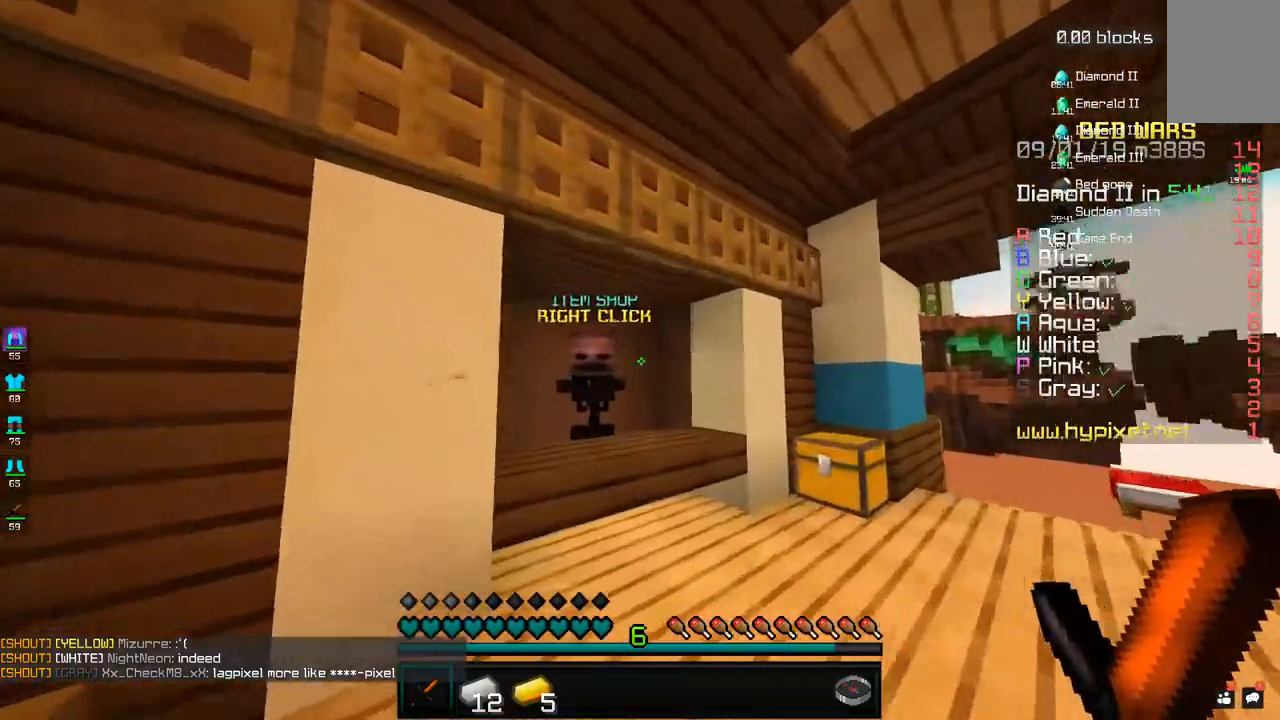
{"keys": ["a", "w"], "mouse": [], "events": [[50, "space", "down"], [100, "d", "up"], [200, "space", "up"], [283, "a", "down"]]}
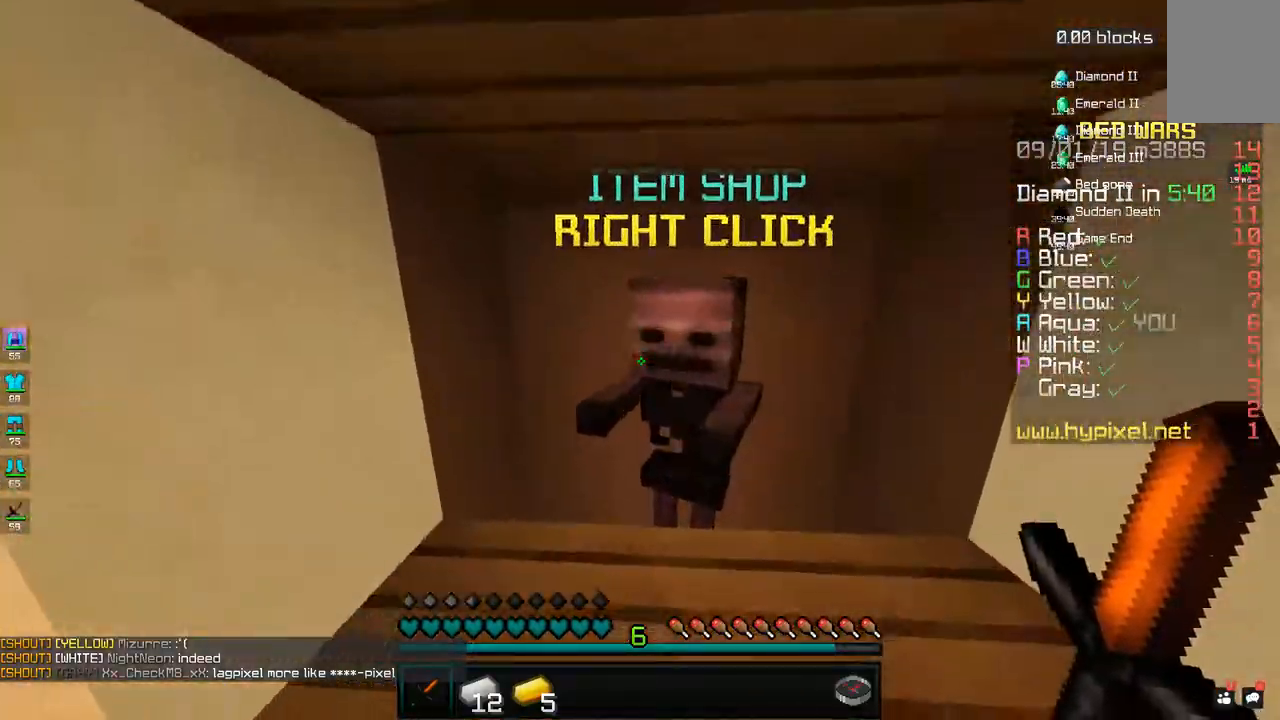
{"keys": [], "mouse": [], "events": [[83, "mouse_right", "down"], [150, "mouse_right", "up"], [183, "w", "up"], [200, "a", "up"]]}
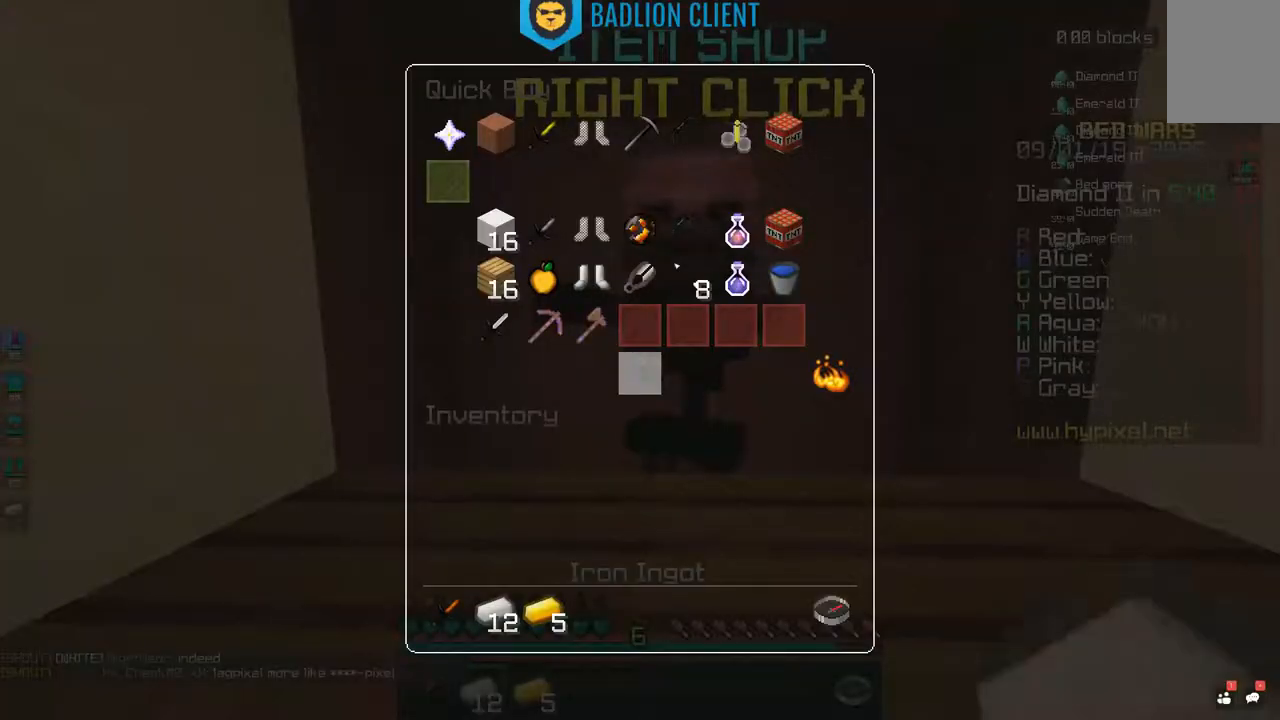
{"keys": [], "mouse": [], "events": []}
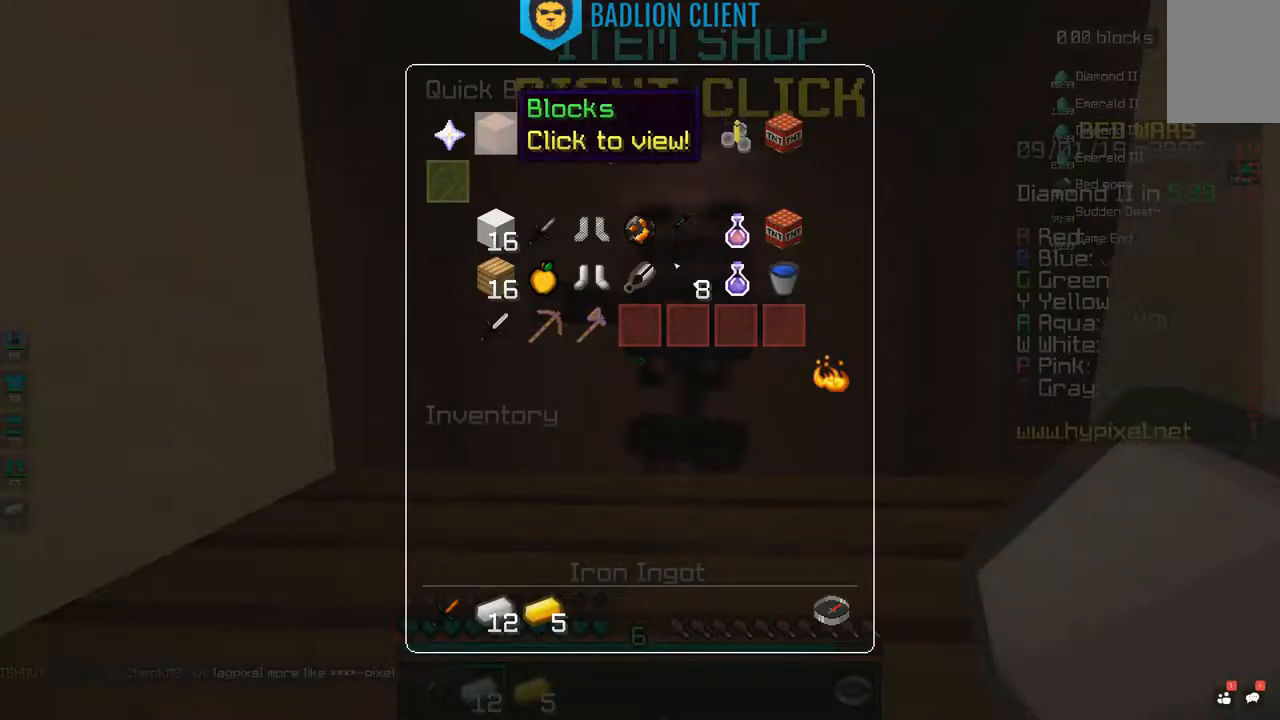
{"keys": [], "mouse": [], "events": []}
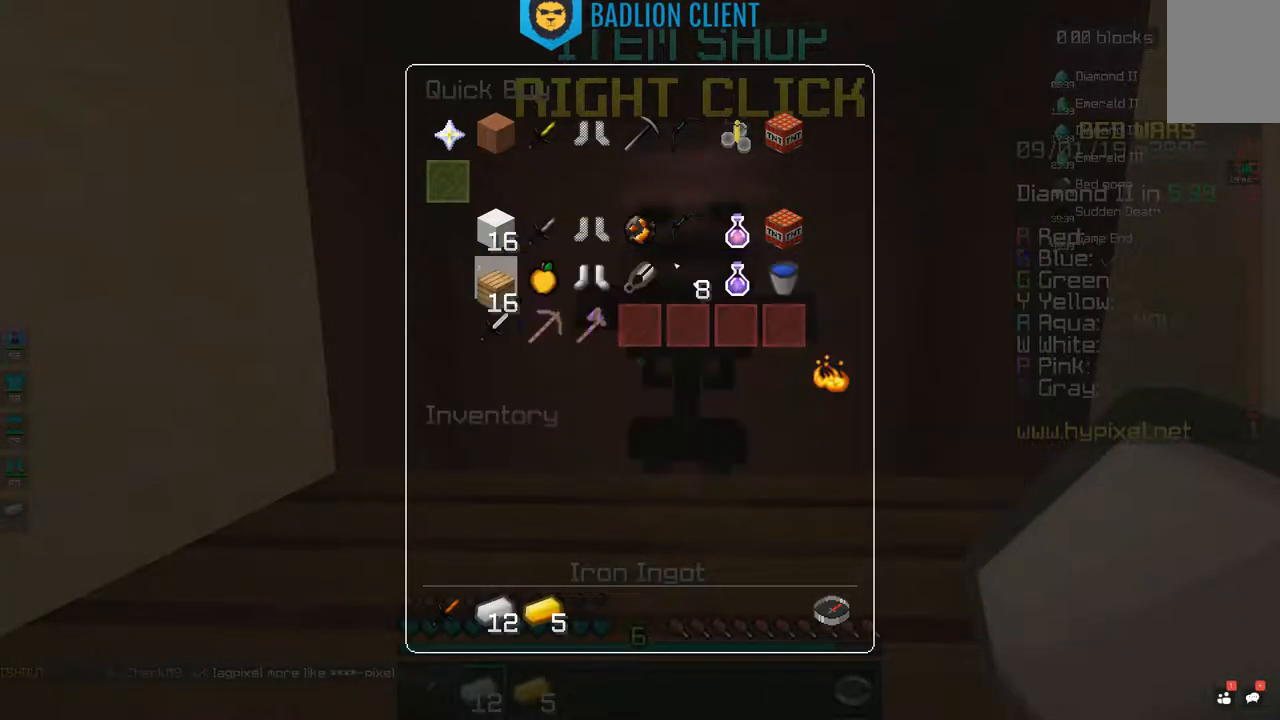
{"keys": [], "mouse": [], "events": []}
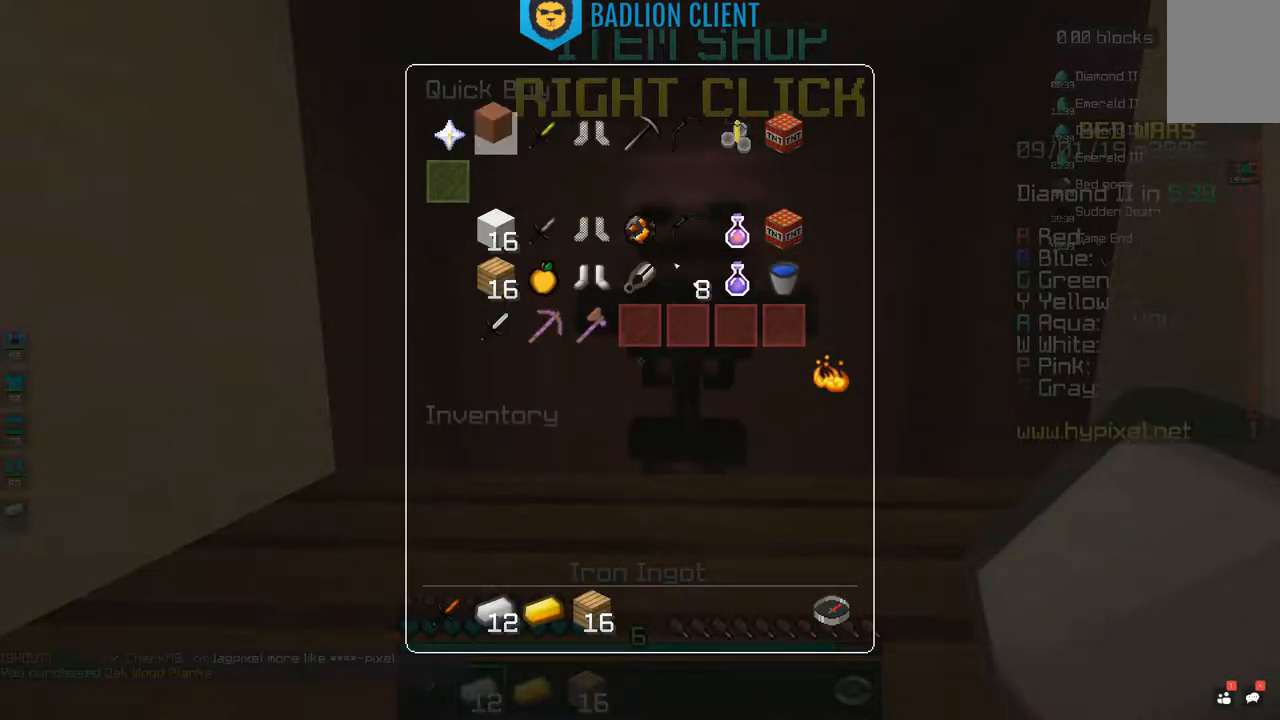
{"keys": [], "mouse": [], "events": []}
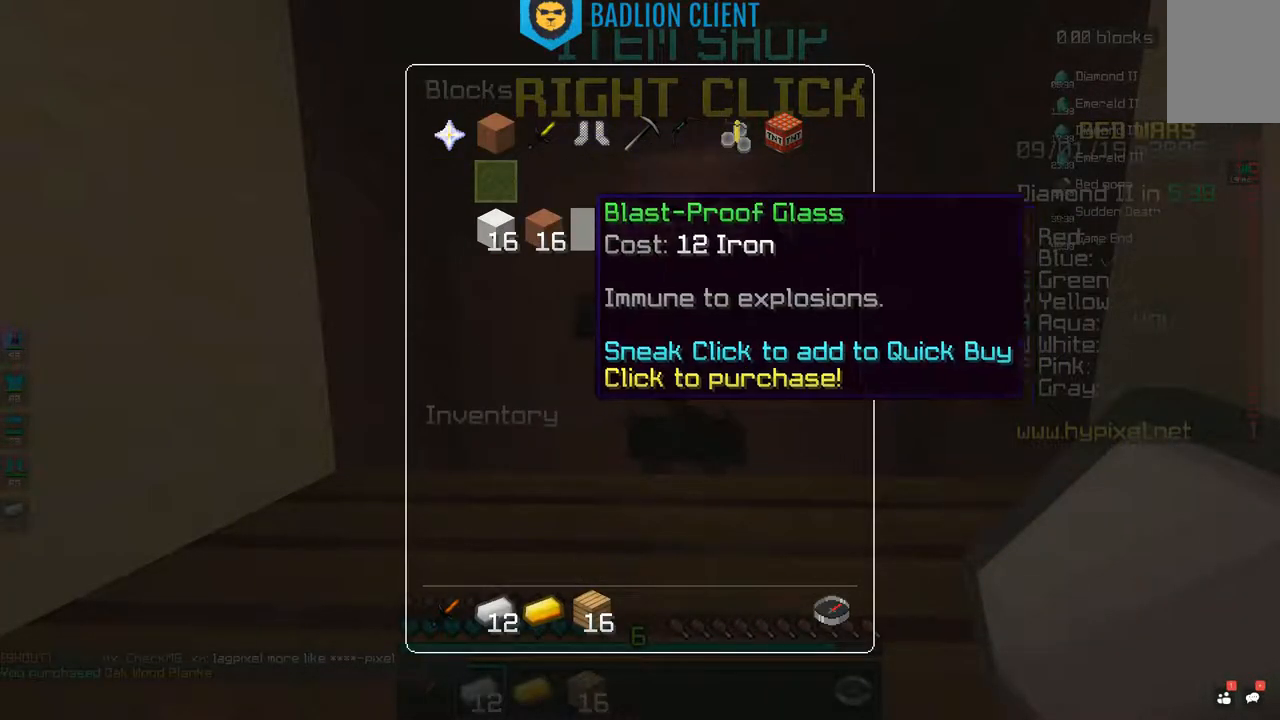
{"keys": [], "mouse": [], "events": []}
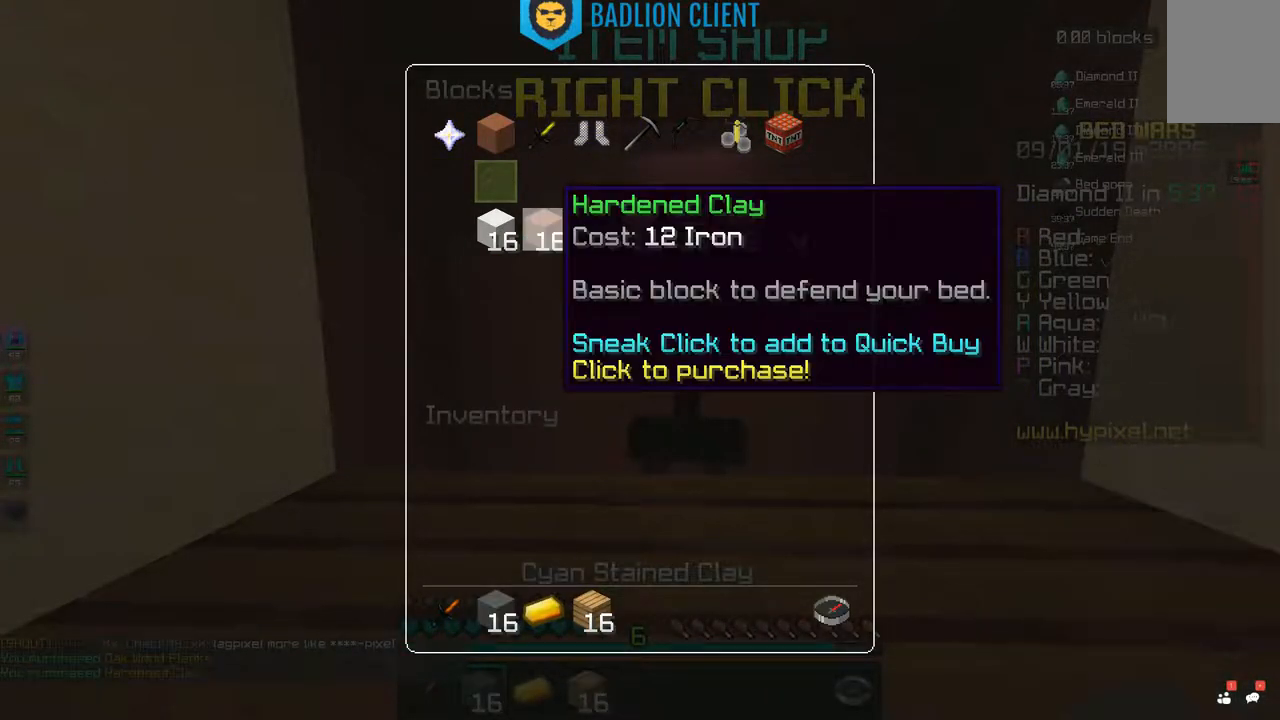
{"keys": ["d", "w"], "mouse": [], "events": [[233, "w", "down"], [267, "d", "down"]]}
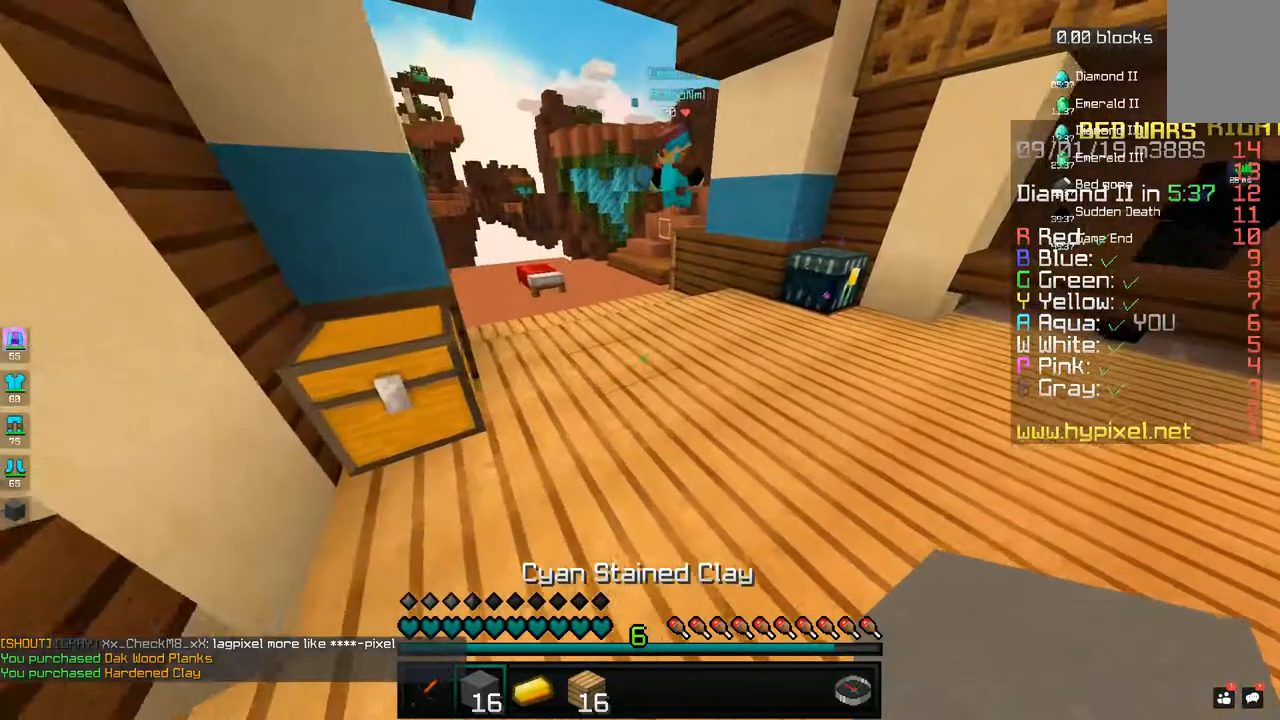
{"keys": ["a", "w"], "mouse": [], "events": [[50, "d", "up"], [133, "space", "down"], [333, "a", "down"], [333, "space", "up"]]}
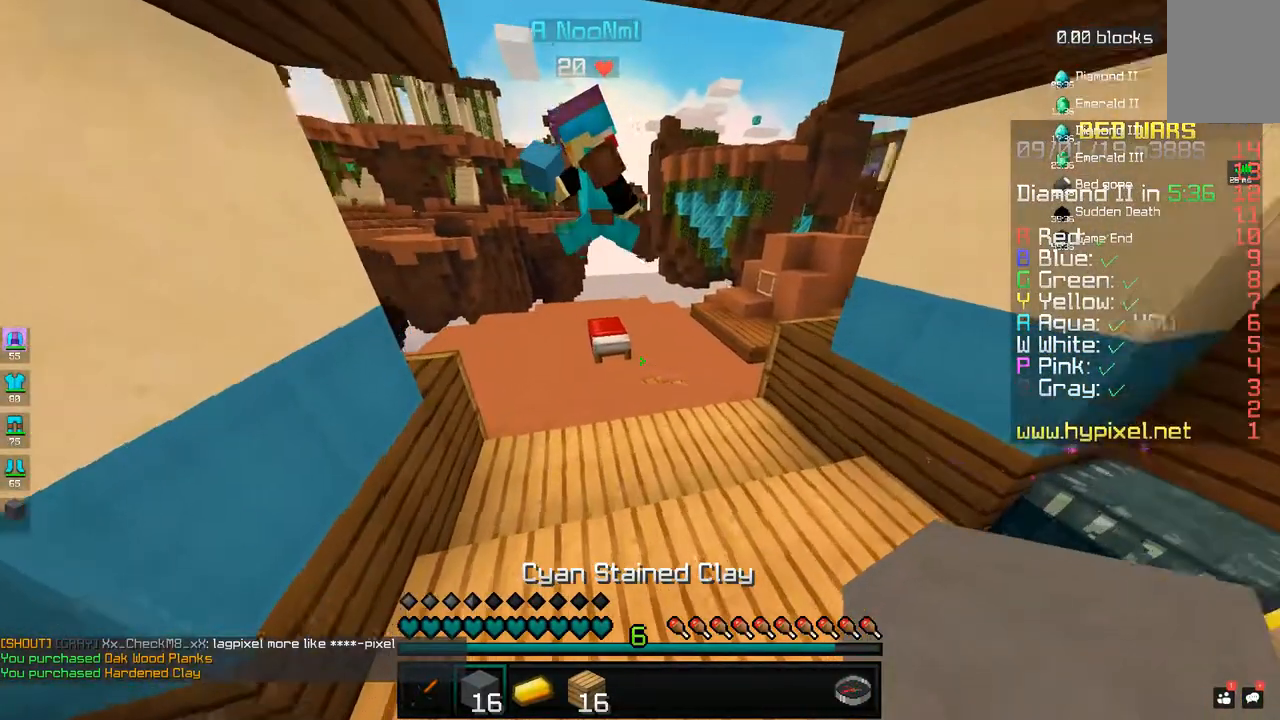
{"keys": ["a", "w"], "mouse": [], "events": [[233, "space", "down"], [250, "a", "up"], [383, "a", "down"], [433, "space", "up"]]}
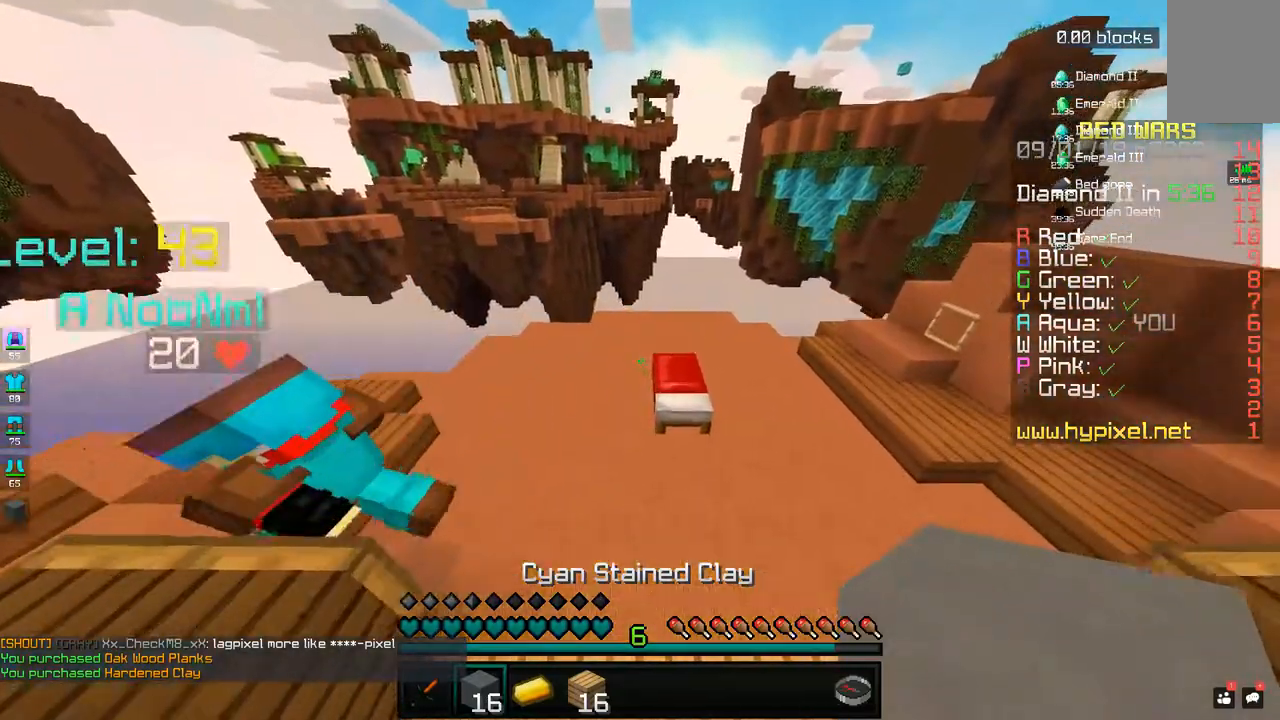
{"keys": [], "mouse": [], "events": [[133, "a", "up"], [383, "w", "up"]]}
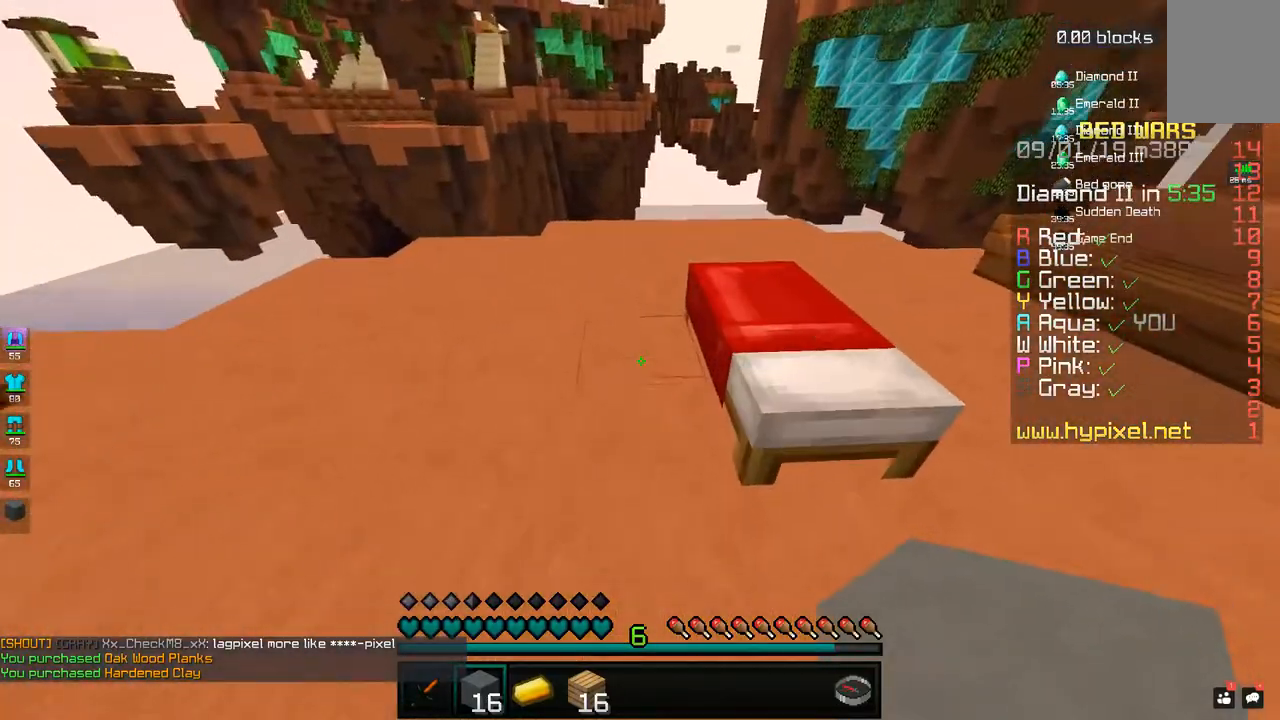
{"keys": ["s"], "mouse": [], "events": [[117, "mouse_right", "down"], [217, "mouse_right", "up"], [433, "mouse_right", "down"], [433, "s", "down"], [483, "mouse_right", "up"]]}
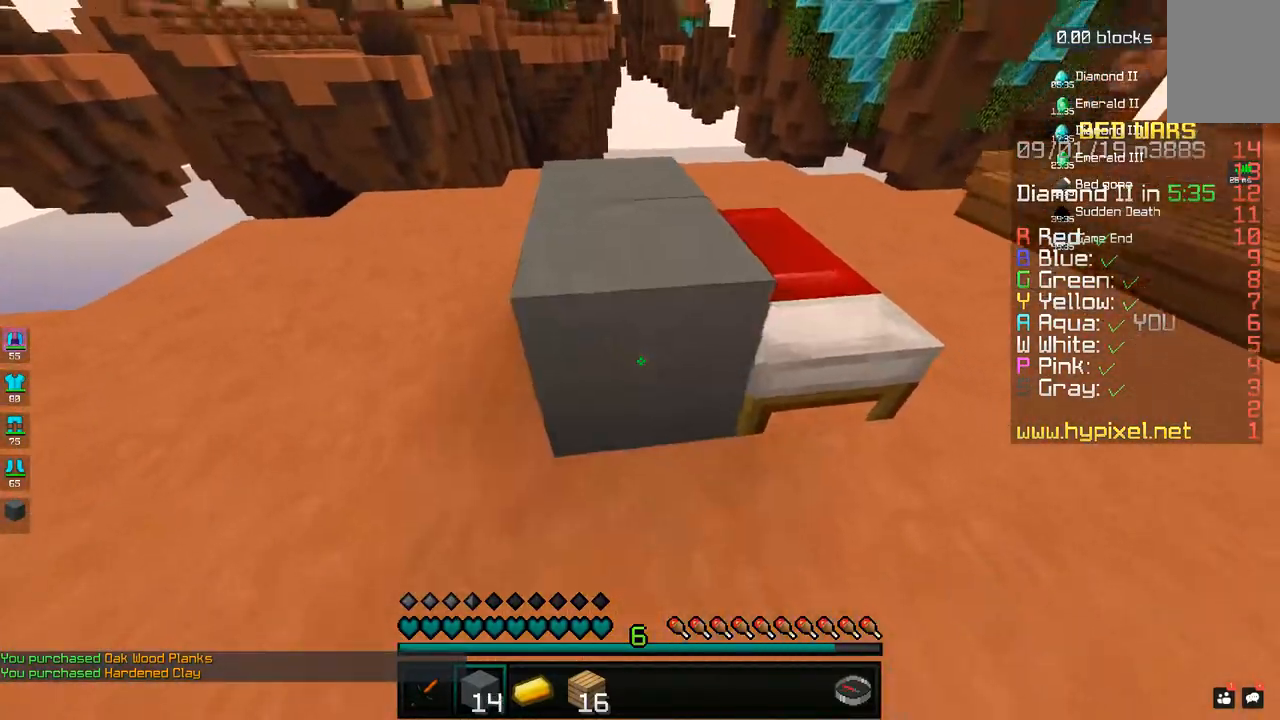
{"keys": [], "mouse": [], "events": [[33, "d", "down"], [83, "s", "up"], [300, "d", "up"]]}
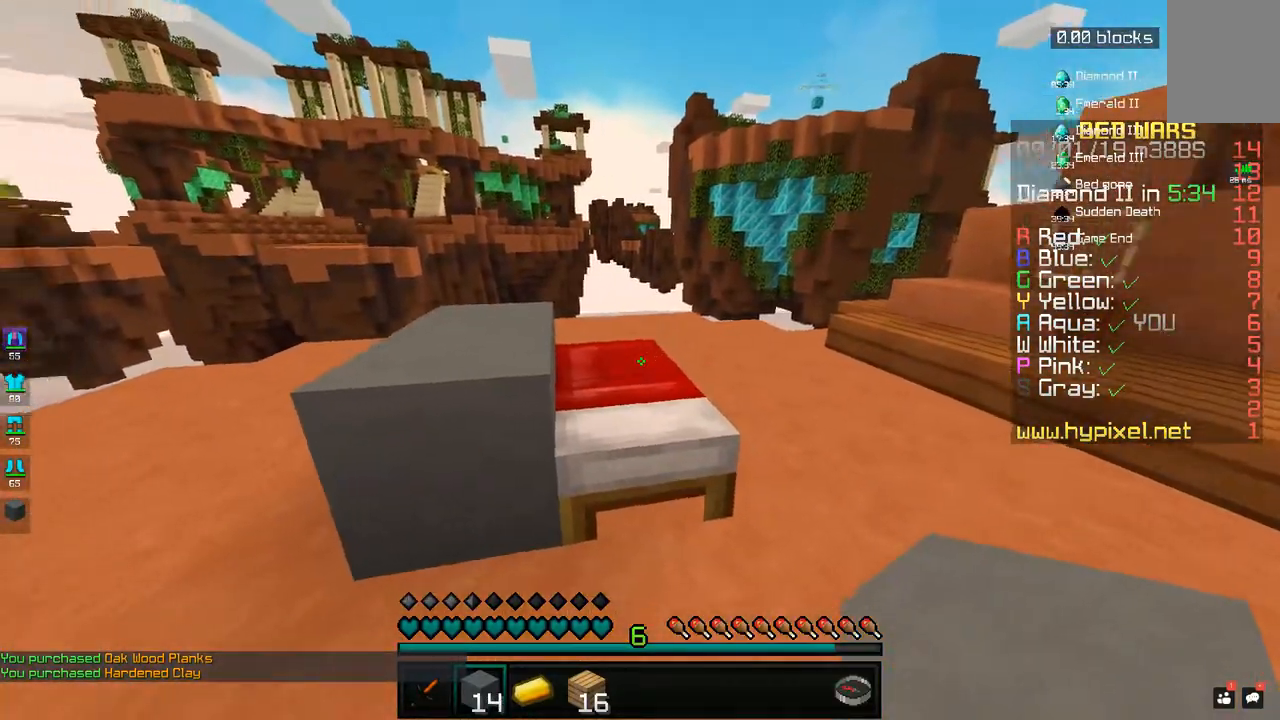
{"keys": [], "mouse": [], "events": [[183, "mouse_right", "down"], [267, "mouse_right", "up"]]}
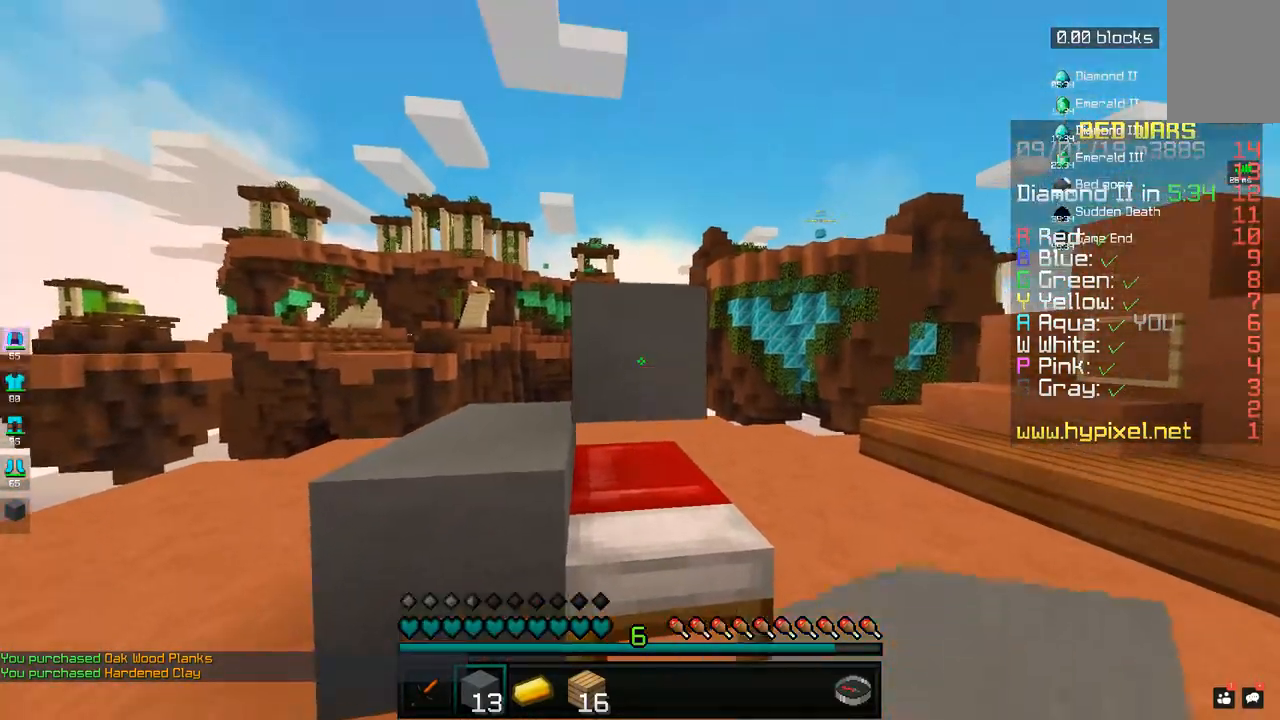
{"keys": ["d", "w"], "mouse": [], "events": [[33, "mouse_right", "down"], [150, "mouse_right", "up"], [183, "s", "down"], [283, "d", "down"], [400, "s", "up"], [433, "w", "down"]]}
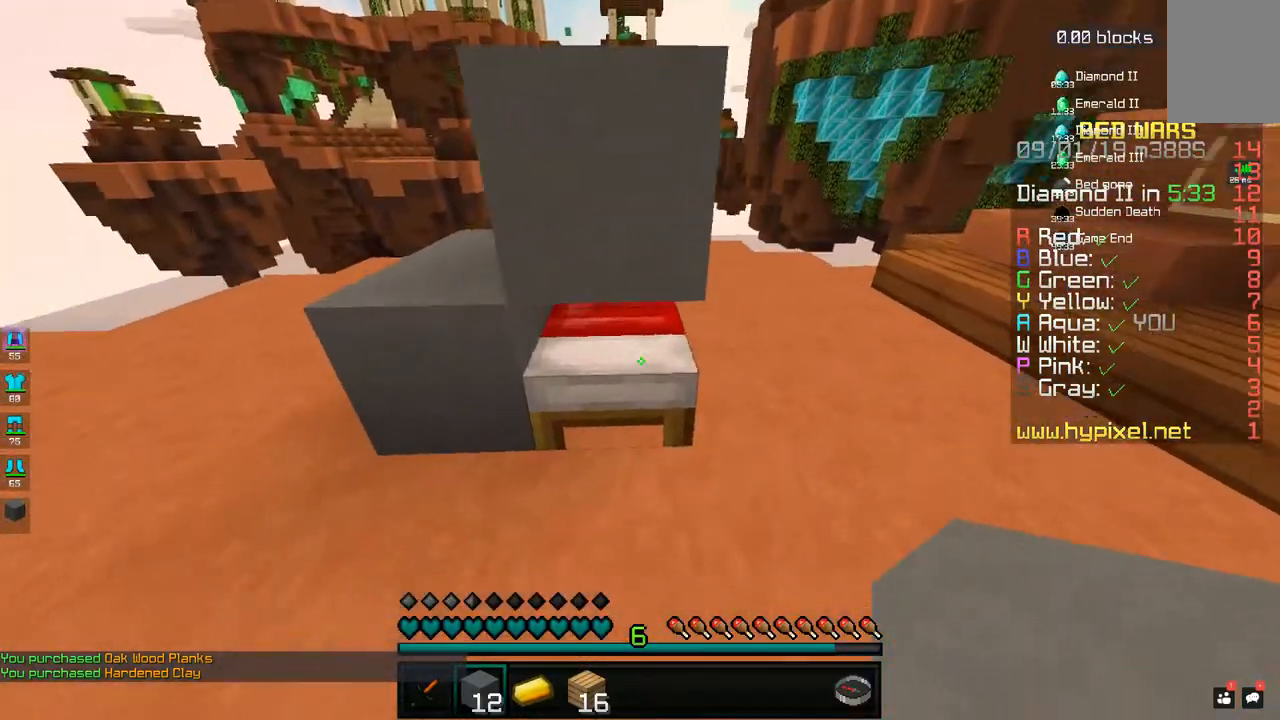
{"keys": ["s"], "mouse": ["right"], "events": [[250, "d", "up"], [333, "w", "up"], [433, "mouse_right", "down"], [483, "s", "down"]]}
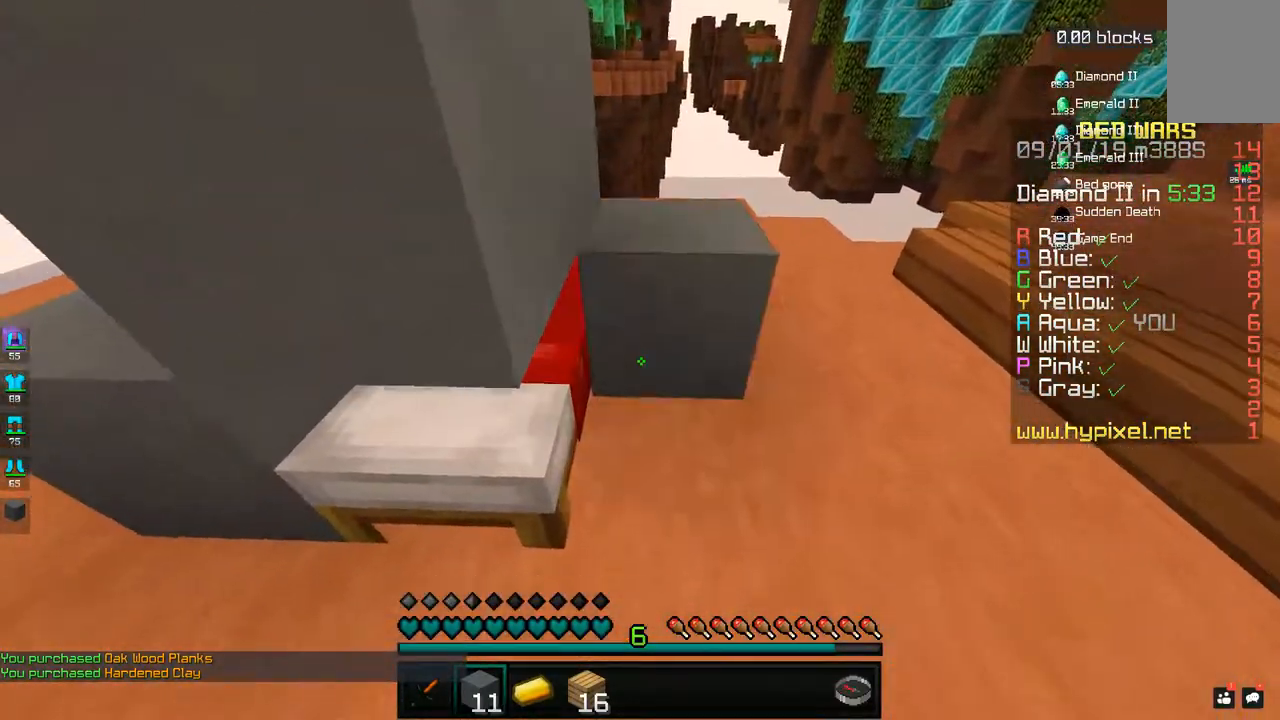
{"keys": [], "mouse": ["right"], "events": [[17, "mouse_right", "up"], [133, "mouse_right", "down"], [183, "a", "down"], [217, "mouse_right", "up"], [350, "s", "up"], [483, "mouse_right", "down"], [500, "a", "up"]]}
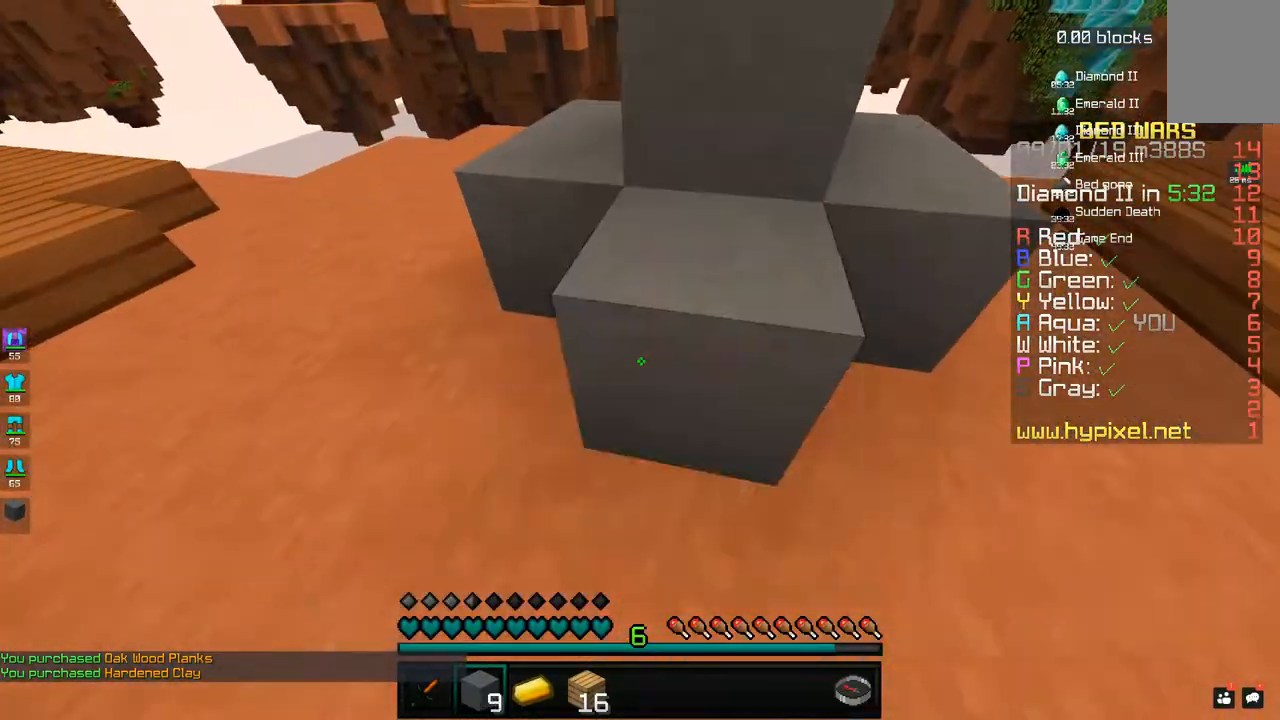
{"keys": ["a", "space", "w"], "mouse": [], "events": [[33, "d", "down"], [33, "mouse_right", "up"], [117, "w", "down"], [383, "space", "down"], [417, "a", "down"], [450, "d", "up"]]}
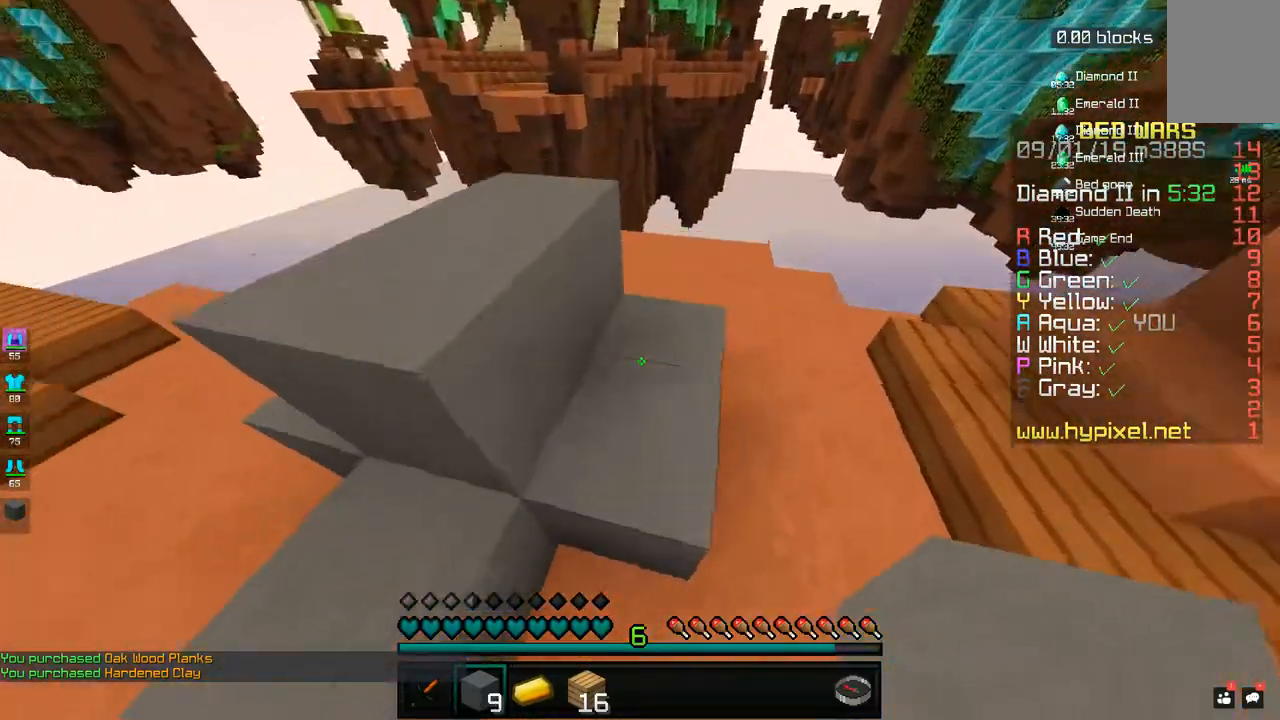
{"keys": ["d", "w"], "mouse": [], "events": [[50, "space", "up"], [100, "a", "up"], [133, "d", "down"]]}
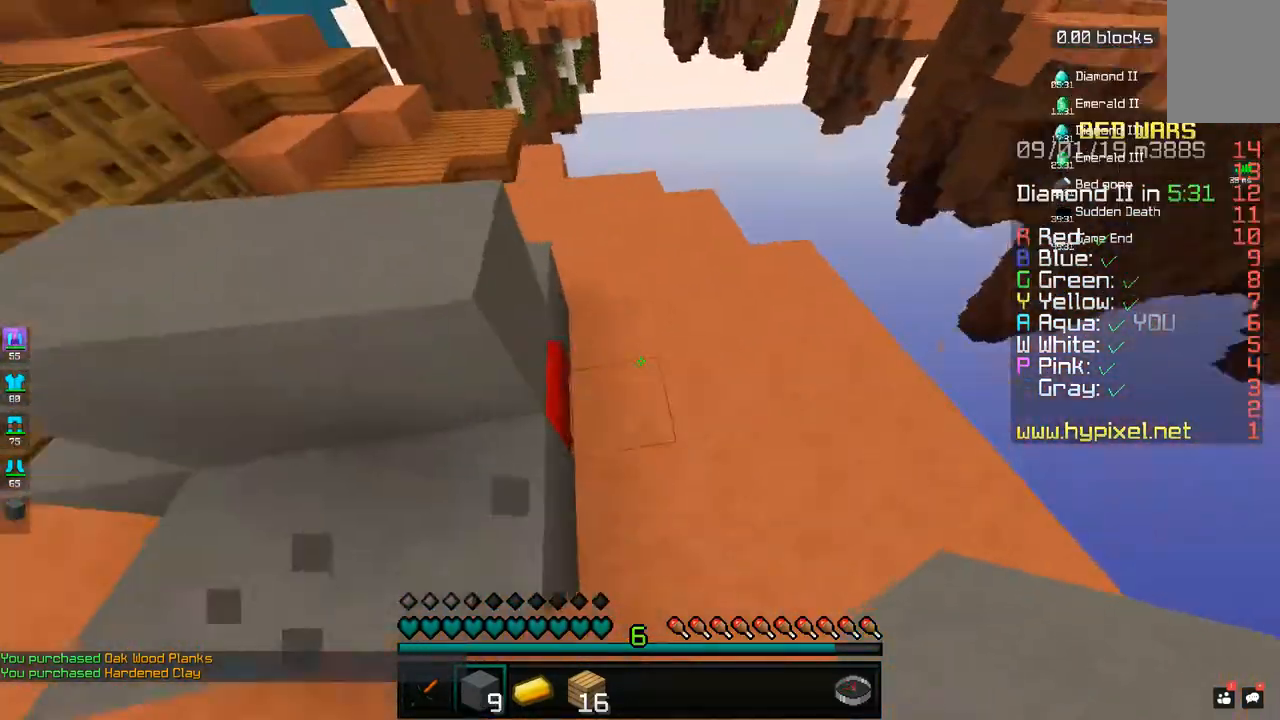
{"keys": [], "mouse": ["right"], "events": [[33, "w", "up"], [133, "a", "down"], [233, "d", "up"], [333, "w", "down"], [350, "a", "up"], [450, "w", "up"], [483, "mouse_right", "down"]]}
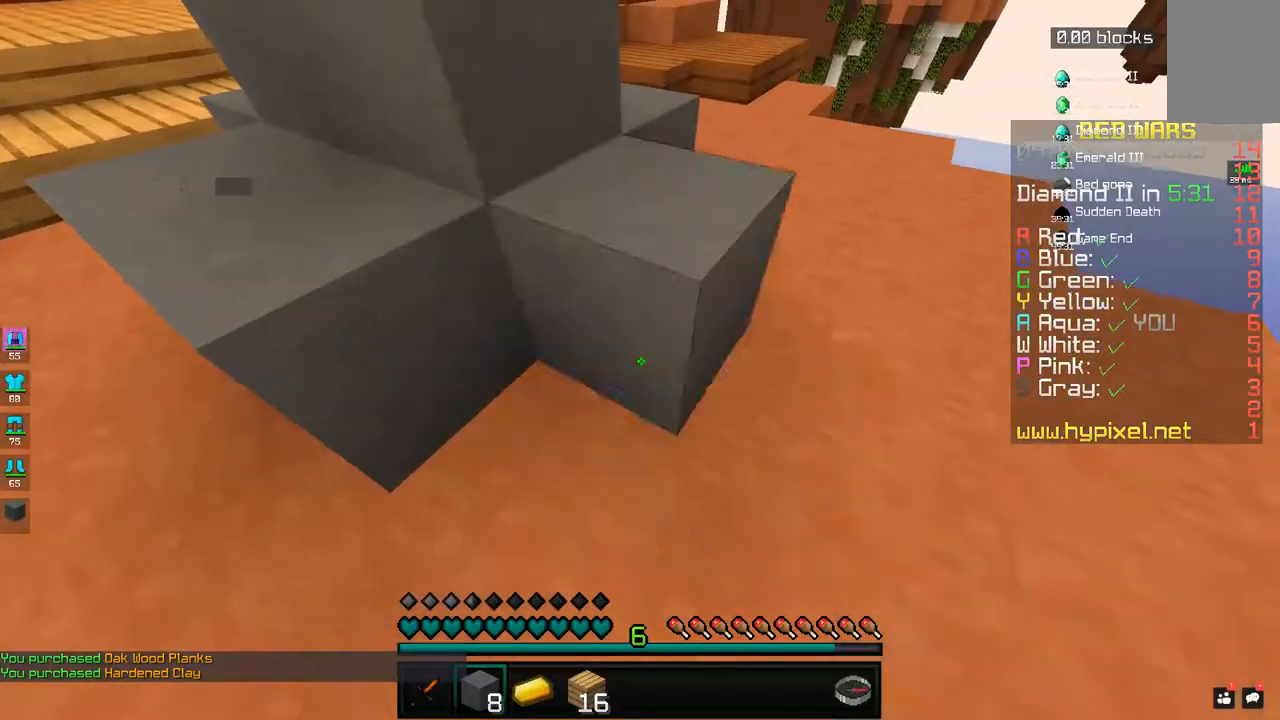
{"keys": ["a"], "mouse": [], "events": [[33, "mouse_right", "up"], [133, "a", "down"]]}